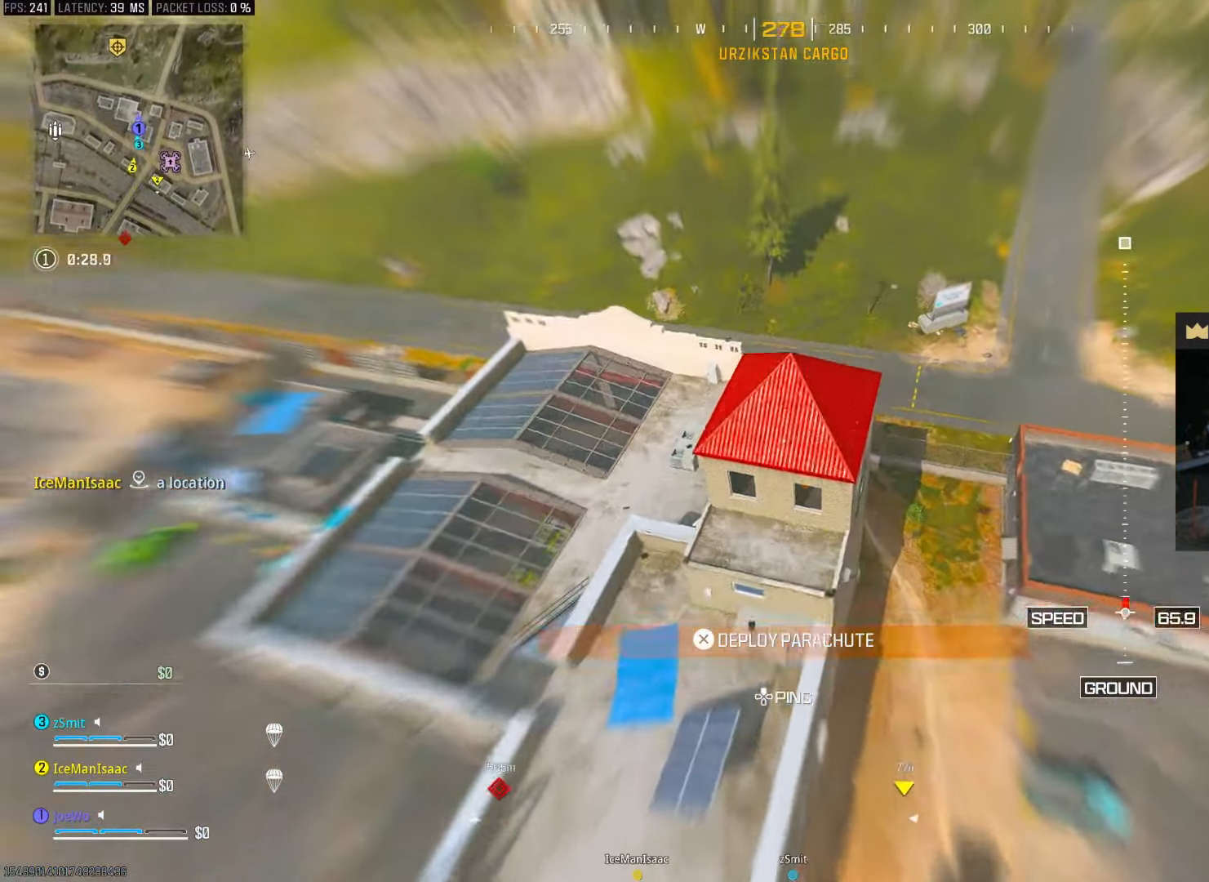
Gameplay with a controller (PlayStation layout); each line is a JSON object with the inputs held at the frame after it (dt_ms = milliseconds from this image to that frame). "events" lists button and stick changes between this image and that frame as [ms after this image, input, new state], when the widget could be followed in between. Not read: L3 R3.
{"dt_ms": 1000, "buttons": [], "left_stick": "up", "right_stick": "up-left", "events": [[300, "CROSS", "down"], [517, "CIRCLE", "down"], [533, "right_stick", "up-left"], [650, "CIRCLE", "up"], [683, "CROSS", "up"], [767, "CIRCLE", "down"], [933, "CIRCLE", "up"]]}
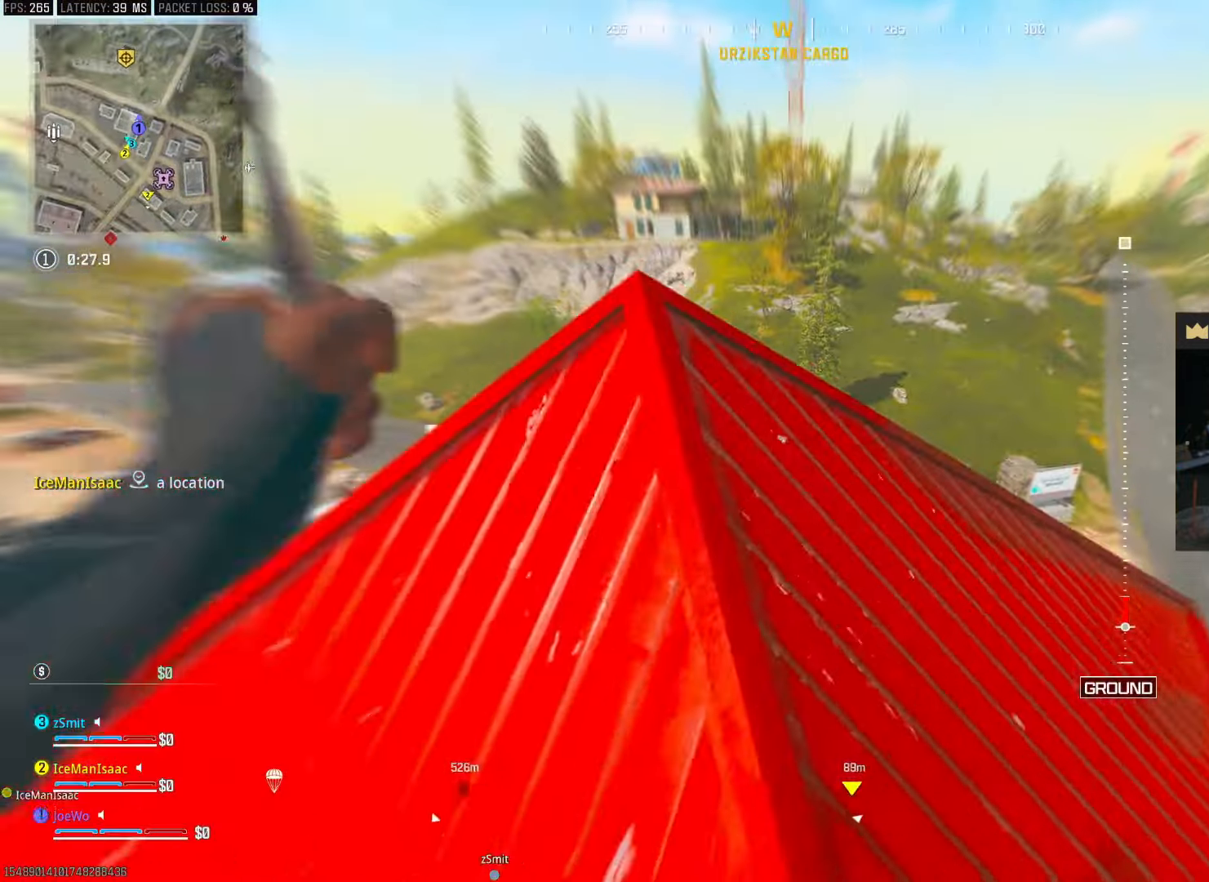
{"dt_ms": 500, "buttons": [], "left_stick": "down", "right_stick": "up-left", "events": [[500, "left_stick", "down"]]}
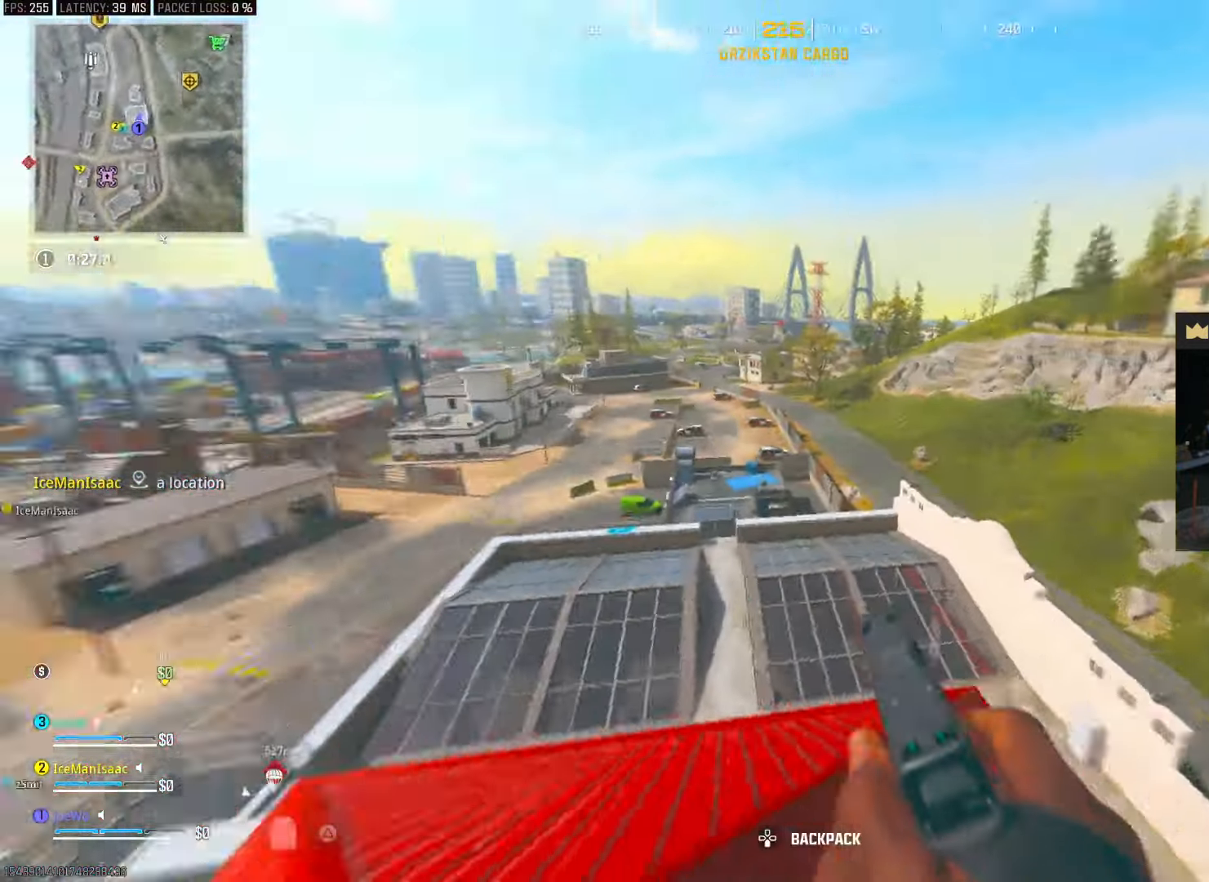
{"dt_ms": 500, "buttons": [], "left_stick": "right", "right_stick": "center", "events": [[100, "left_stick", "up-right"], [183, "right_stick", "center"], [300, "left_stick", "right"]]}
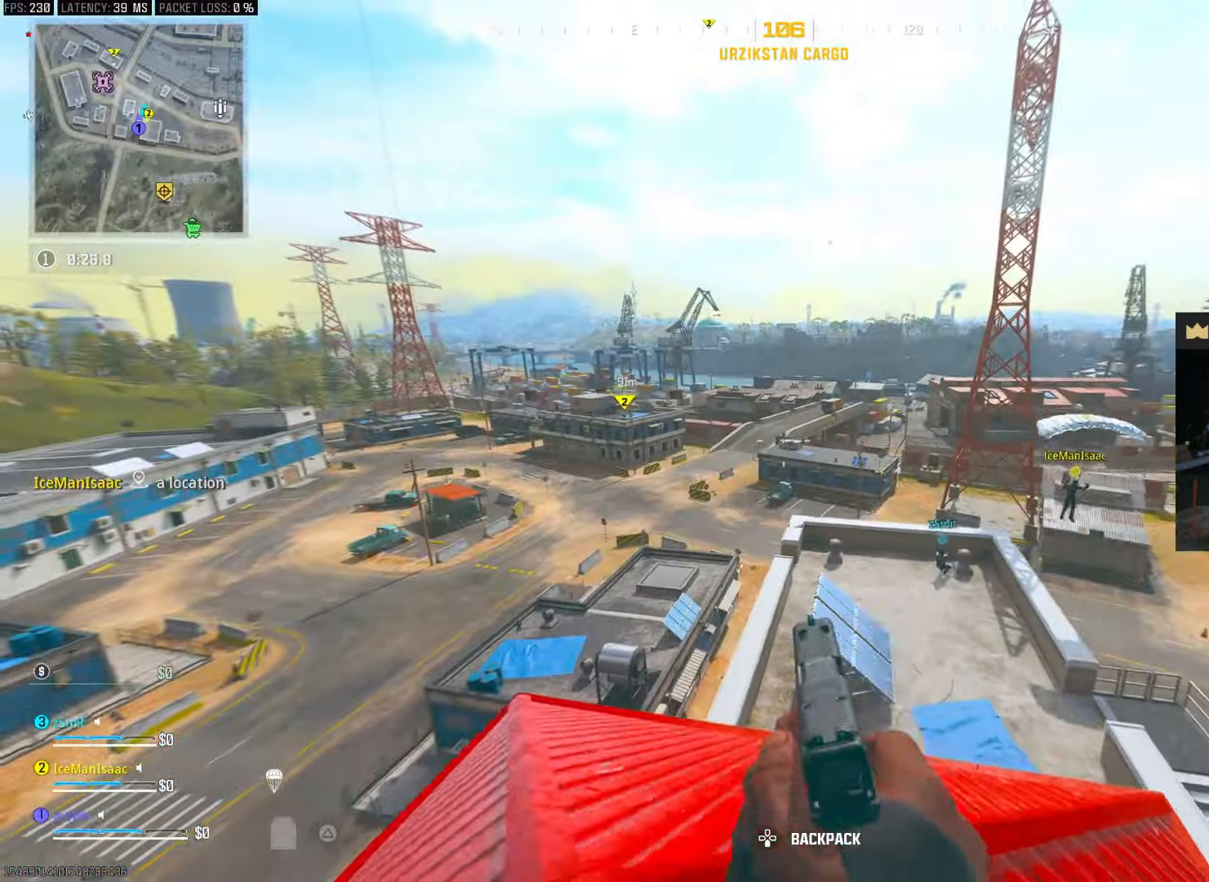
{"dt_ms": 1000, "buttons": ["L2", "DPAD_UP"], "left_stick": "center", "right_stick": "center", "events": [[133, "left_stick", "up-right"], [350, "left_stick", "up"], [500, "right_stick", "up-left"], [533, "left_stick", "right"], [600, "left_stick", "down"], [633, "right_stick", "center"], [650, "left_stick", "down-left"], [783, "L2", "down"], [933, "left_stick", "center"], [1000, "DPAD_UP", "down"]]}
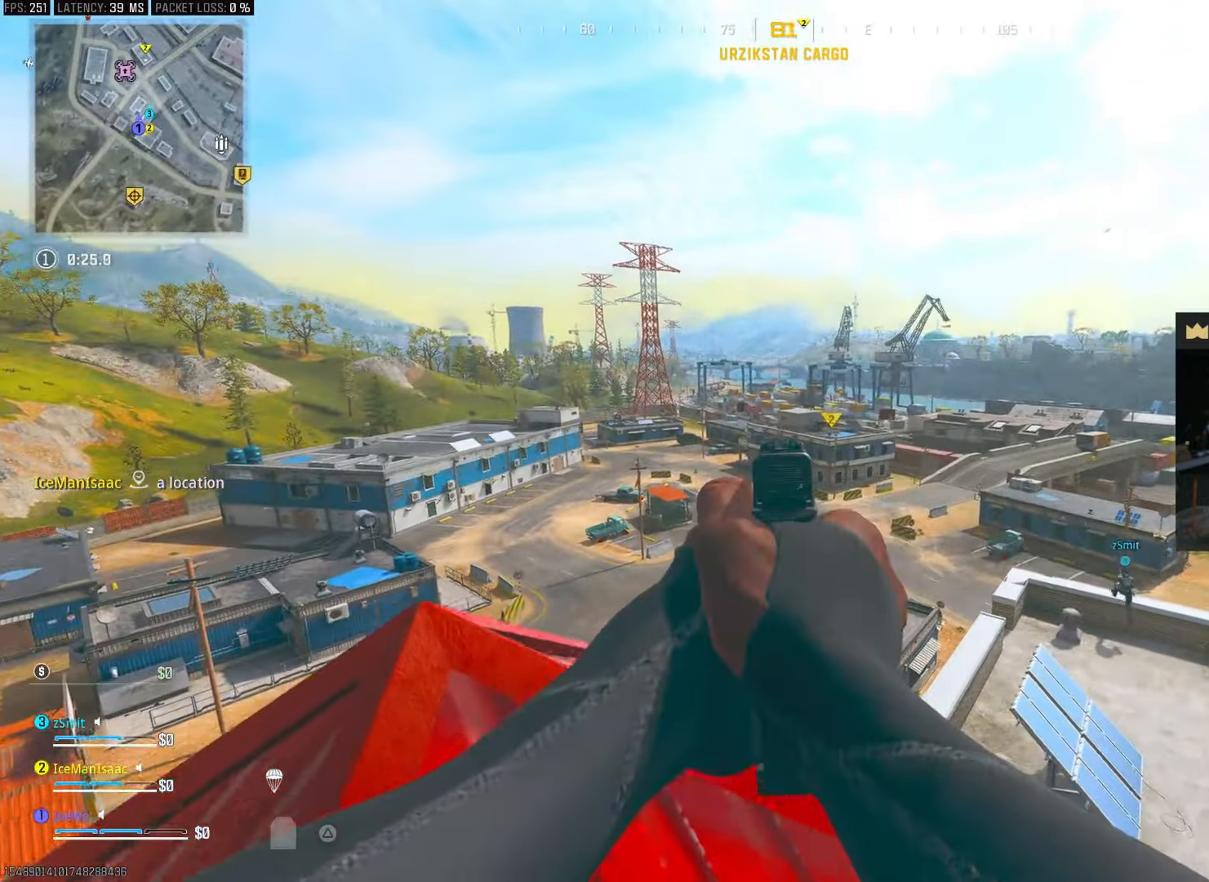
{"dt_ms": 500, "buttons": ["L2"], "left_stick": "up-right", "right_stick": "center", "events": [[117, "DPAD_UP", "up"], [250, "R2", "down"], [300, "left_stick", "up-right"], [333, "R2", "up"], [333, "right_stick", "down-left"], [400, "R2", "down"], [400, "right_stick", "center"], [483, "R2", "up"]]}
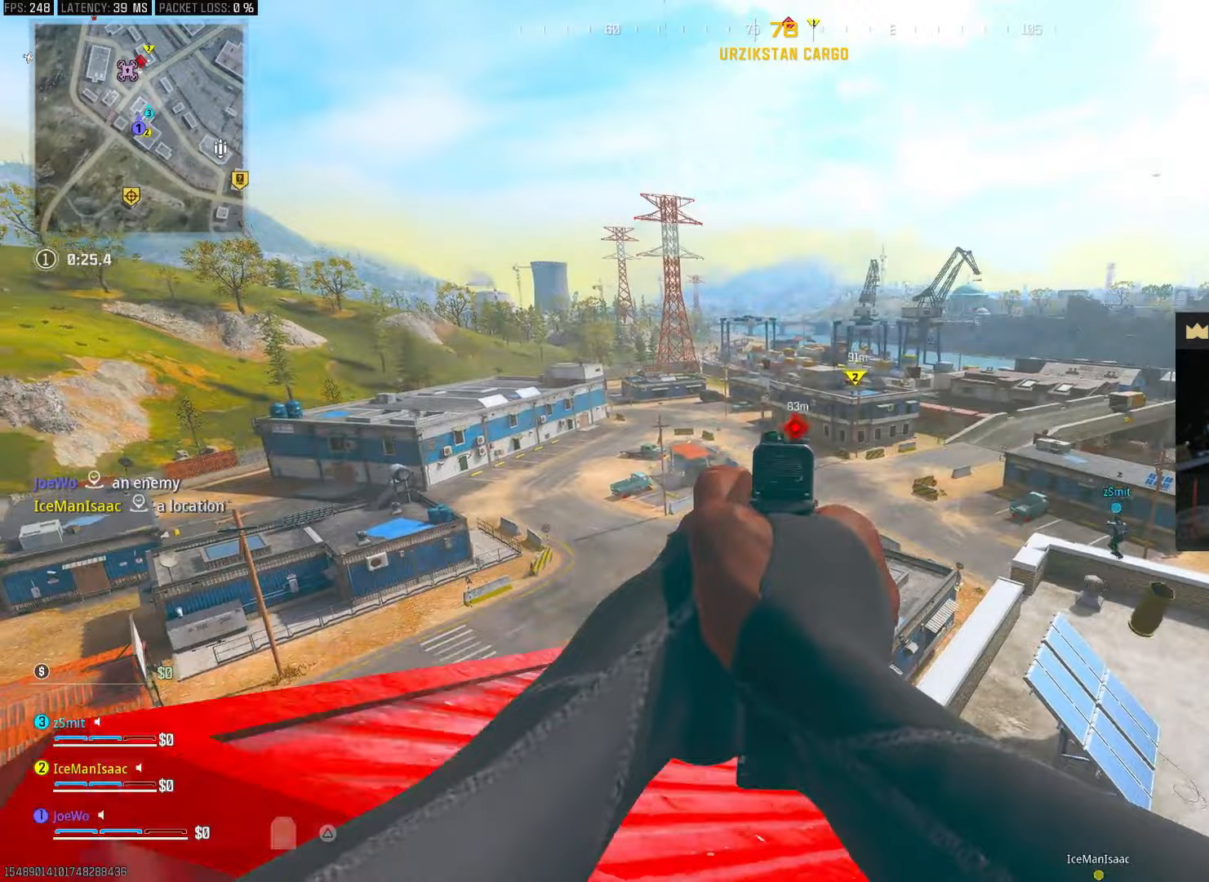
{"dt_ms": 500, "buttons": ["L2", "R2"], "left_stick": "right", "right_stick": "center", "events": [[33, "R2", "down"], [67, "left_stick", "right"], [83, "right_stick", "up"], [100, "R2", "up"], [133, "right_stick", "center"], [150, "R2", "down"], [283, "left_stick", "left"], [300, "R2", "up"], [367, "R2", "down"], [417, "left_stick", "right"], [433, "R2", "up"], [500, "R2", "down"]]}
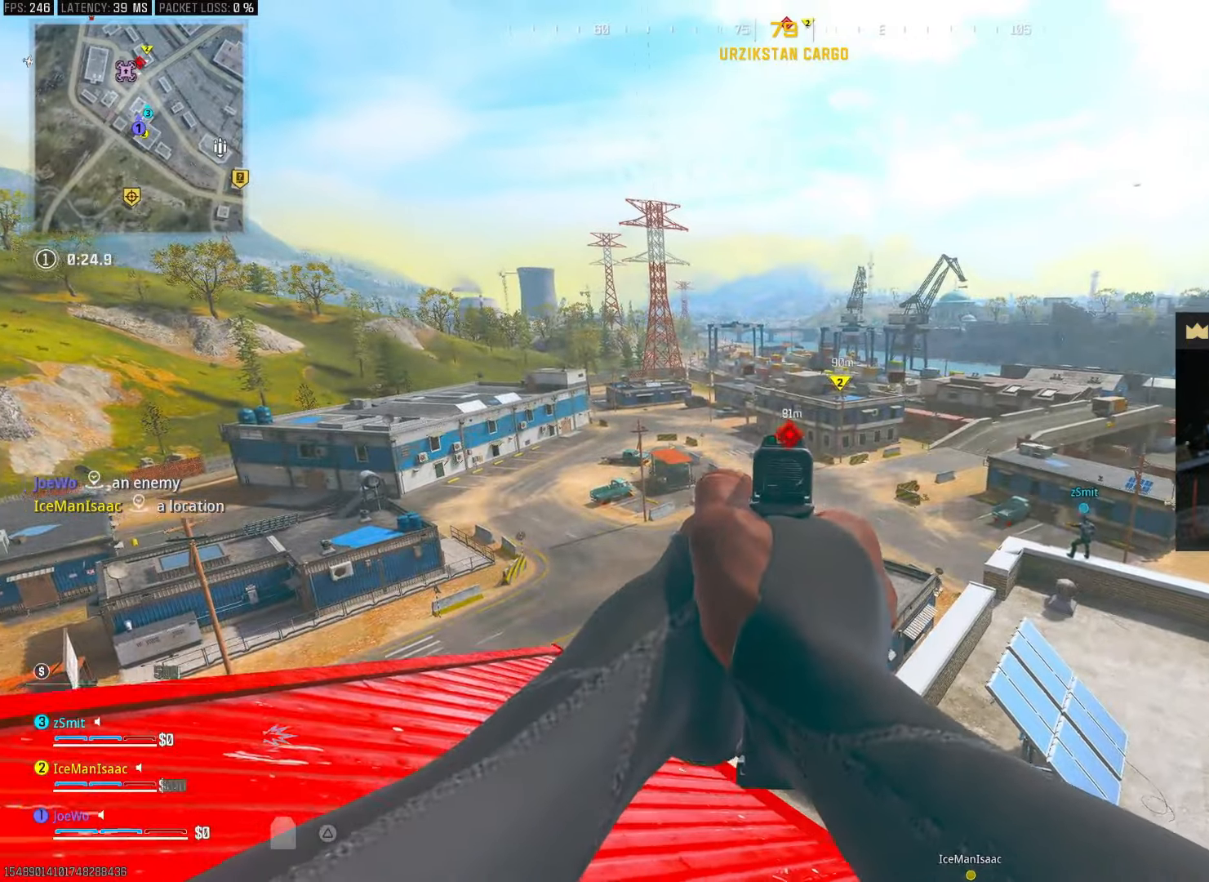
{"dt_ms": 500, "buttons": ["L2"], "left_stick": "up-right", "right_stick": "center", "events": [[50, "R2", "up"], [117, "R2", "down"], [150, "left_stick", "center"], [183, "R2", "up"], [233, "left_stick", "right"], [250, "R2", "down"], [317, "R2", "up"], [400, "R2", "down"], [467, "R2", "up"], [500, "left_stick", "up-right"]]}
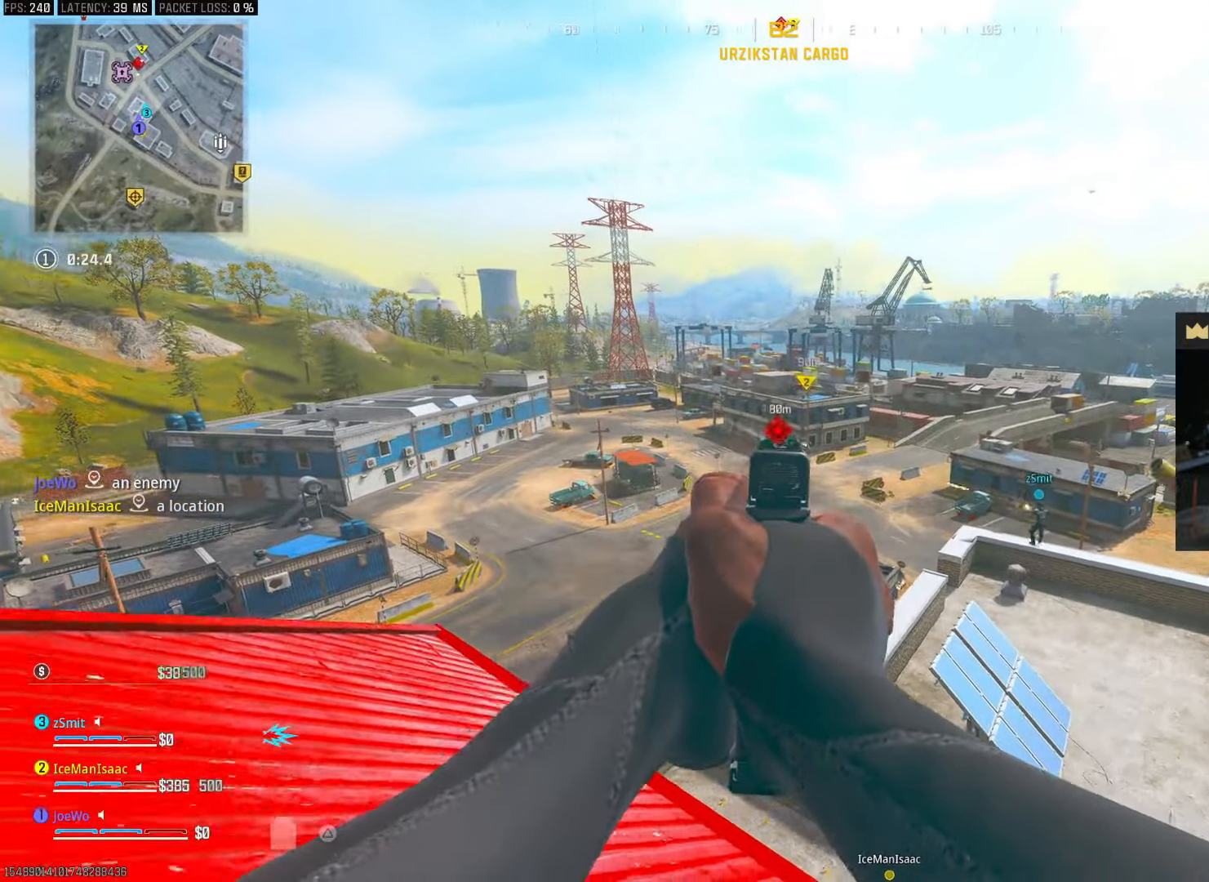
{"dt_ms": 500, "buttons": ["L2", "R2"], "left_stick": "up-right", "right_stick": "center", "events": [[50, "R2", "down"], [133, "R2", "up"], [200, "R2", "down"], [200, "left_stick", "up-left"], [267, "R2", "up"], [350, "R2", "down"], [383, "left_stick", "up-right"], [433, "R2", "up"], [500, "R2", "down"]]}
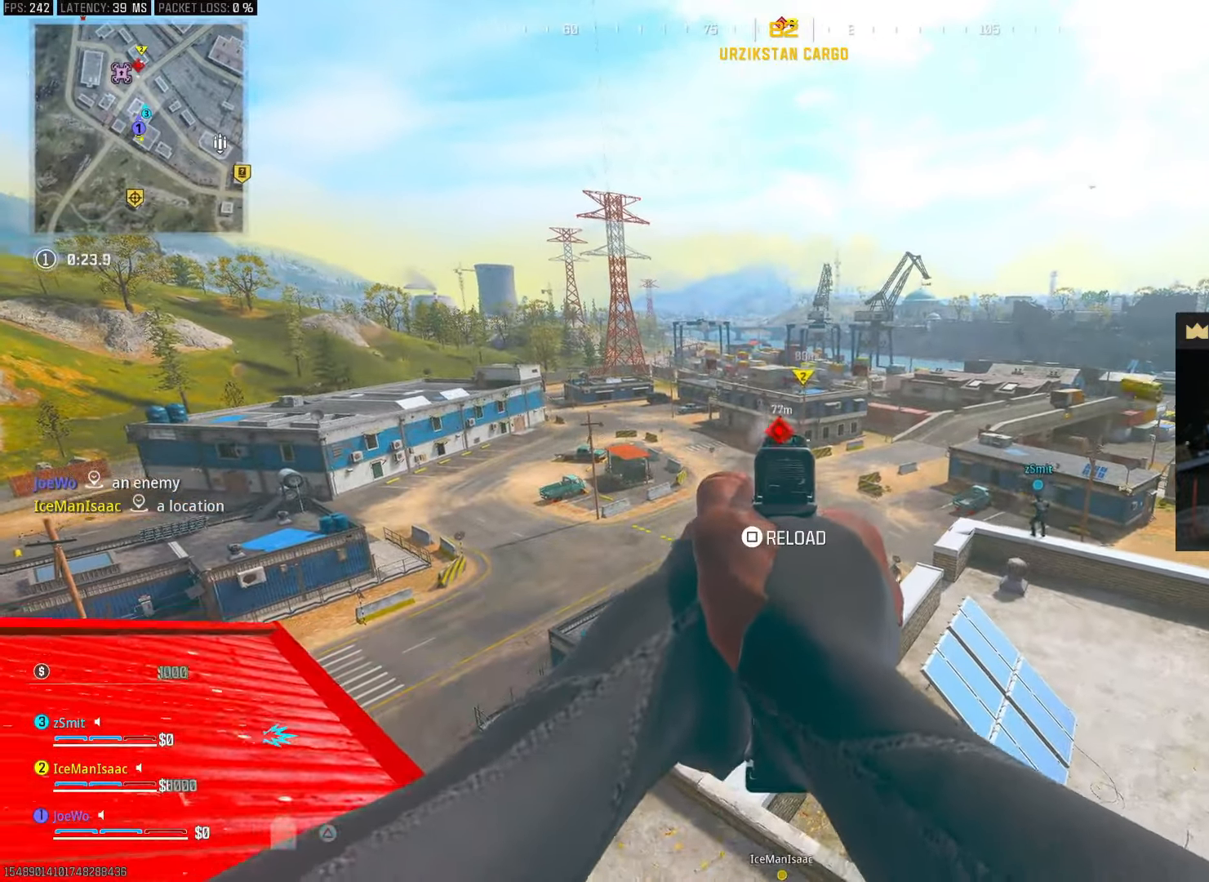
{"dt_ms": 500, "buttons": [], "left_stick": "up-right", "right_stick": "center", "events": [[17, "left_stick", "up"], [83, "R2", "up"], [150, "R2", "down"], [200, "L2", "up"], [217, "R2", "up"], [283, "SQUARE", "down"], [333, "right_stick", "down-left"], [350, "SQUARE", "up"], [417, "left_stick", "up-right"], [433, "SQUARE", "down"], [433, "right_stick", "center"], [483, "SQUARE", "up"]]}
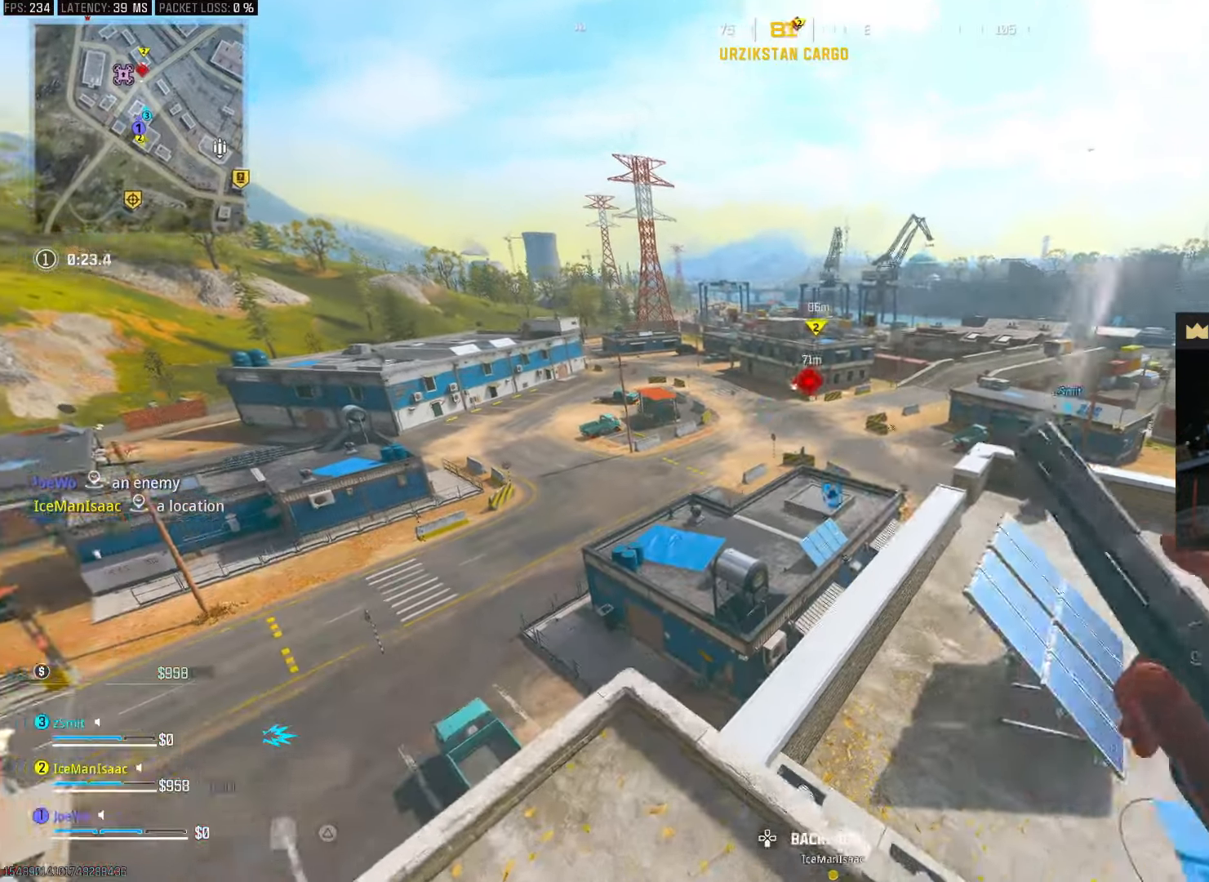
{"dt_ms": 500, "buttons": [], "left_stick": "up-left", "right_stick": "center", "events": [[50, "SQUARE", "down"], [150, "SQUARE", "up"], [433, "left_stick", "up-left"]]}
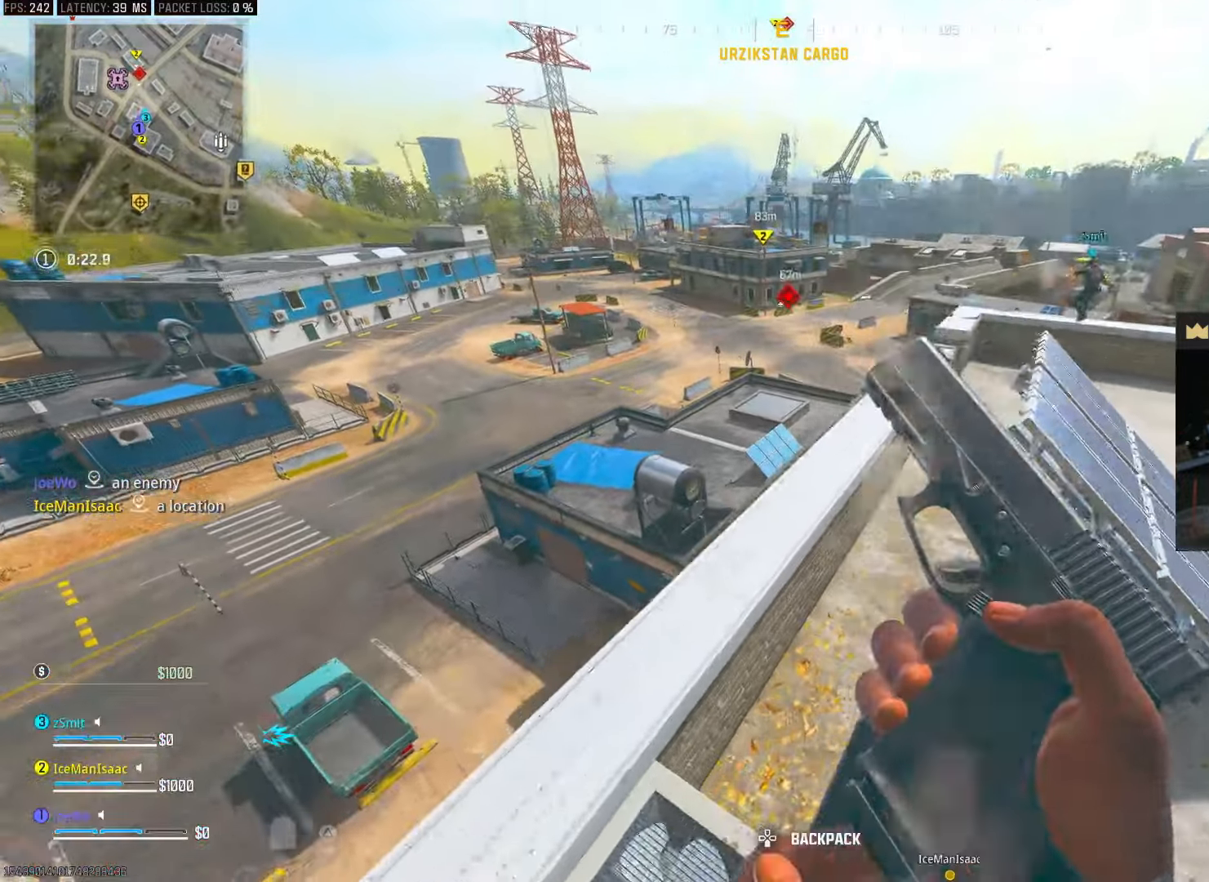
{"dt_ms": 500, "buttons": [], "left_stick": "up-left", "right_stick": "center", "events": [[133, "left_stick", "left"], [300, "left_stick", "up-left"]]}
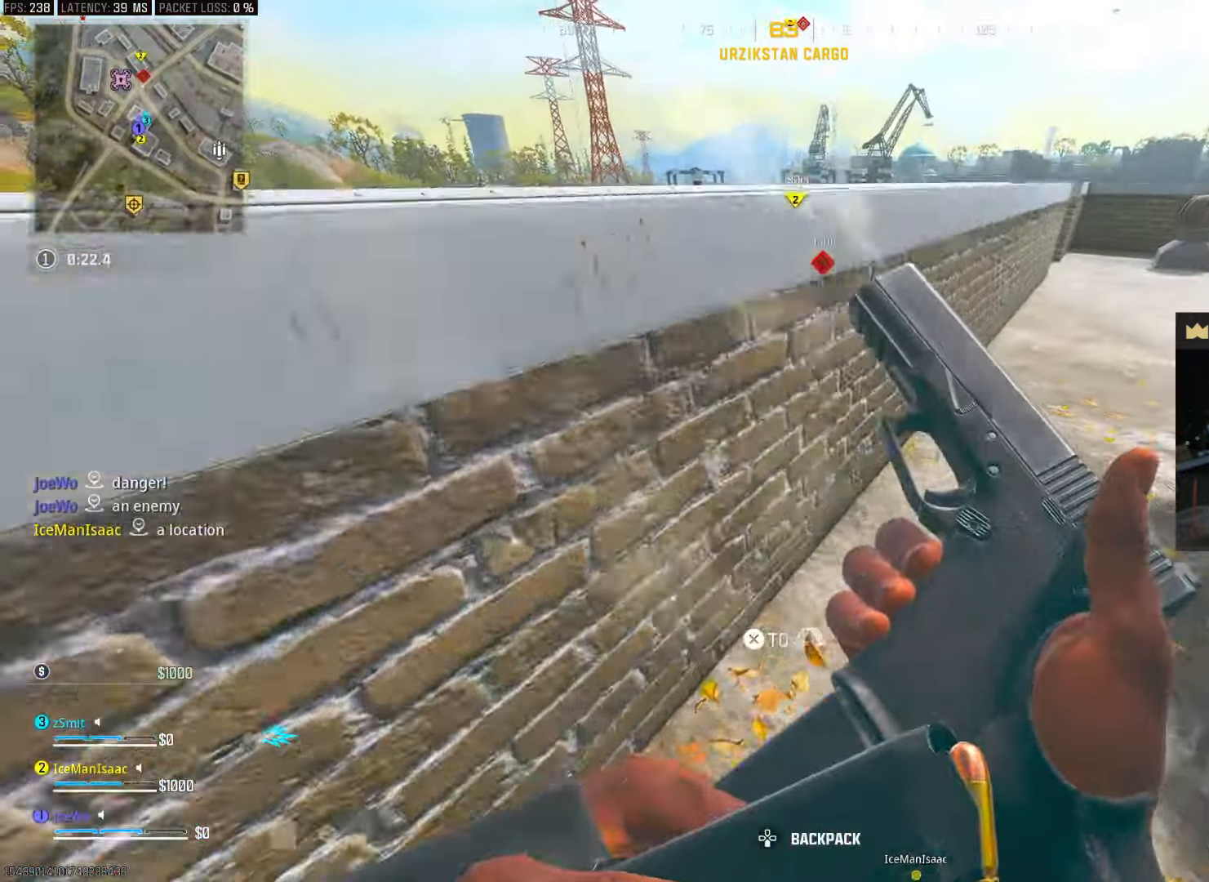
{"dt_ms": 500, "buttons": ["CROSS"], "left_stick": "up-right", "right_stick": "left", "events": [[50, "left_stick", "up-right"], [150, "CROSS", "down"], [417, "CROSS", "up"], [417, "right_stick", "left"], [483, "CROSS", "down"]]}
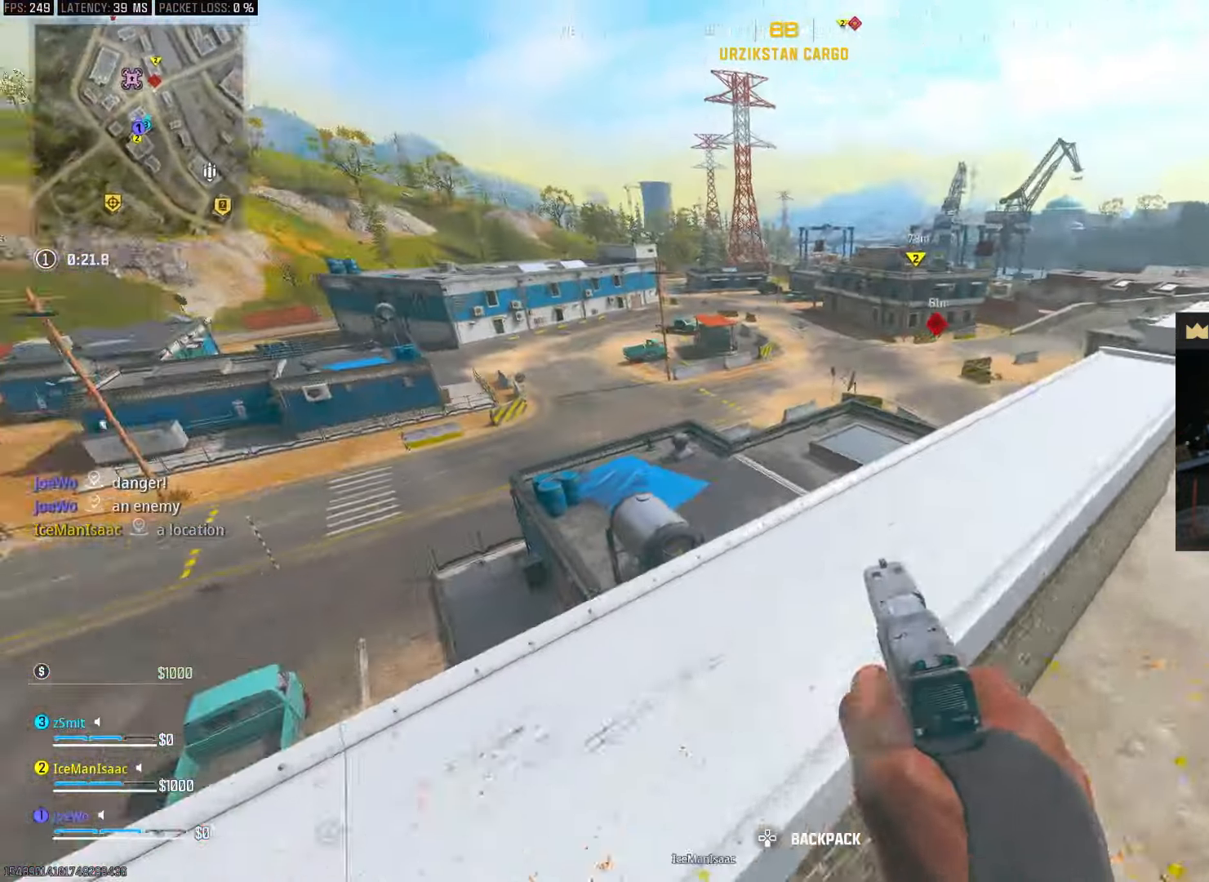
{"dt_ms": 500, "buttons": [], "left_stick": "up-left", "right_stick": "center", "events": [[83, "right_stick", "center"], [217, "CROSS", "up"], [400, "left_stick", "up"], [500, "left_stick", "up-left"]]}
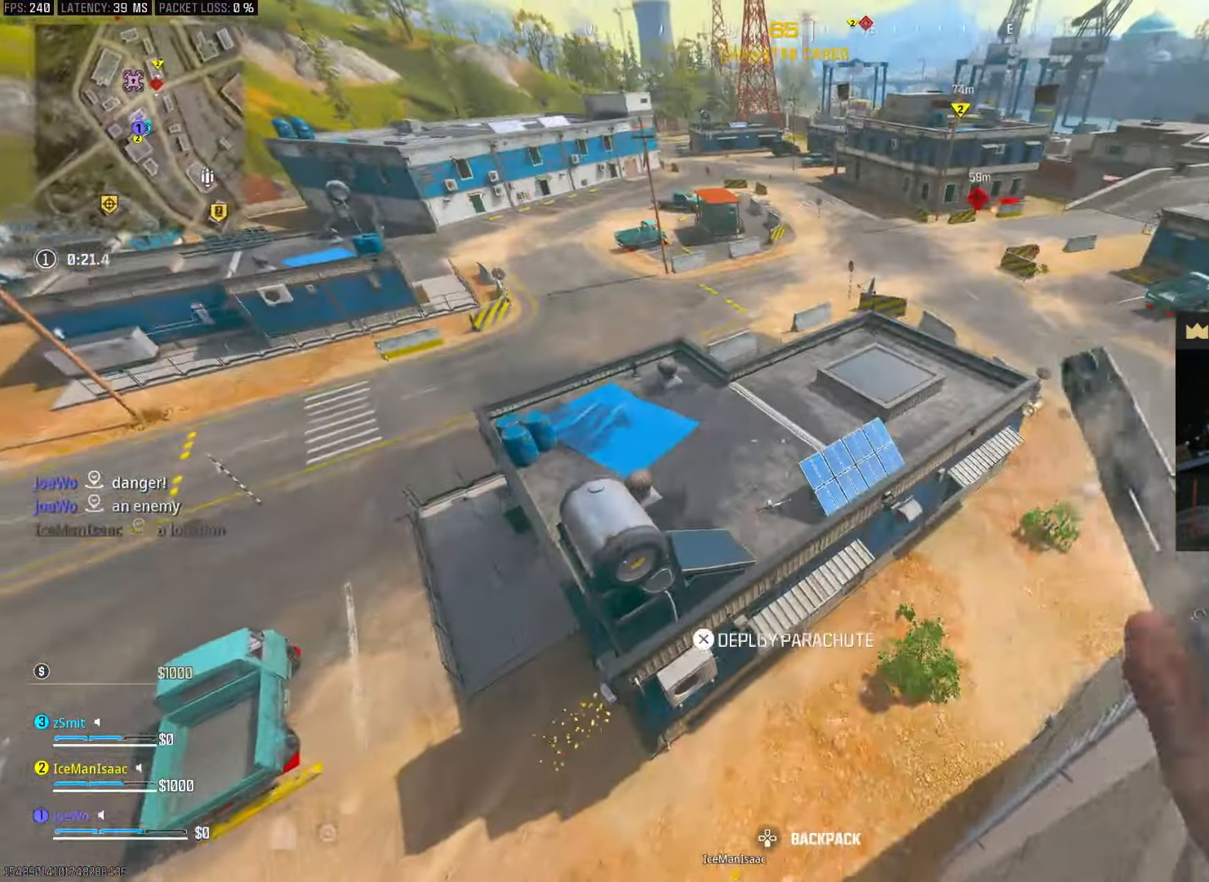
{"dt_ms": 500, "buttons": [], "left_stick": "up-left", "right_stick": "center", "events": [[117, "left_stick", "left"], [367, "left_stick", "up-left"]]}
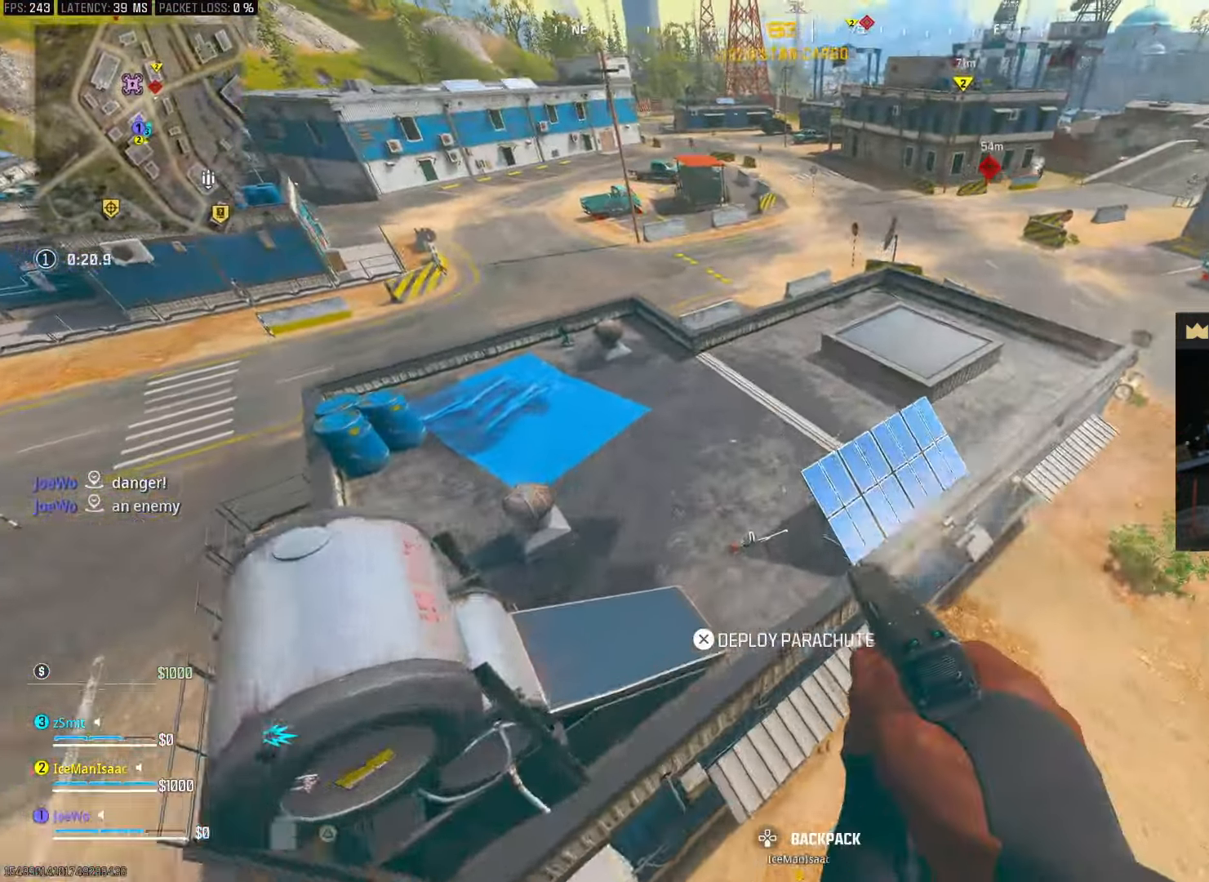
{"dt_ms": 500, "buttons": [], "left_stick": "up", "right_stick": "center", "events": [[117, "right_stick", "up"], [367, "right_stick", "center"], [400, "SQUARE", "down"], [467, "left_stick", "up"], [483, "SQUARE", "up"]]}
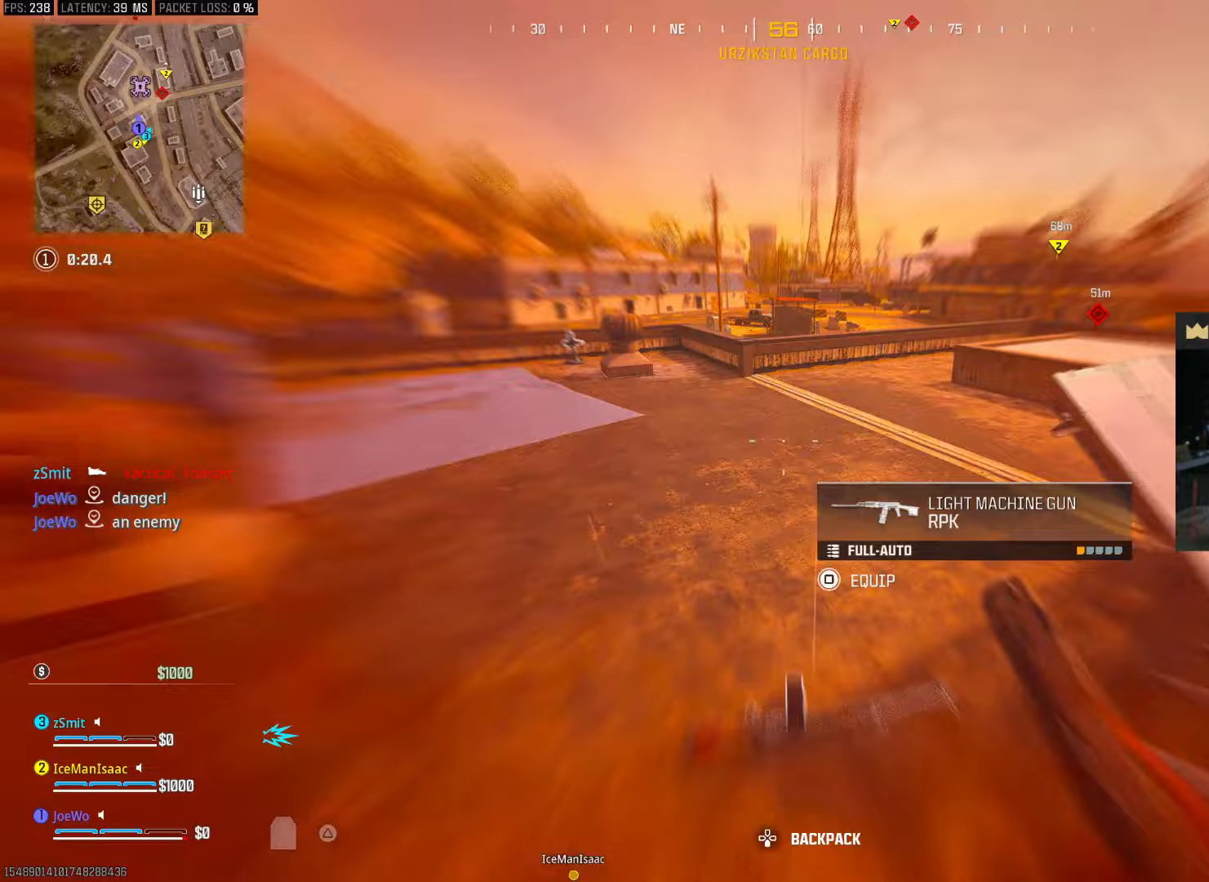
{"dt_ms": 500, "buttons": ["TRIANGLE"], "left_stick": "up", "right_stick": "center", "events": [[50, "SQUARE", "down"], [117, "SQUARE", "up"], [117, "right_stick", "up"], [267, "right_stick", "center"], [317, "TRIANGLE", "down"], [400, "TRIANGLE", "up"], [450, "TRIANGLE", "down"]]}
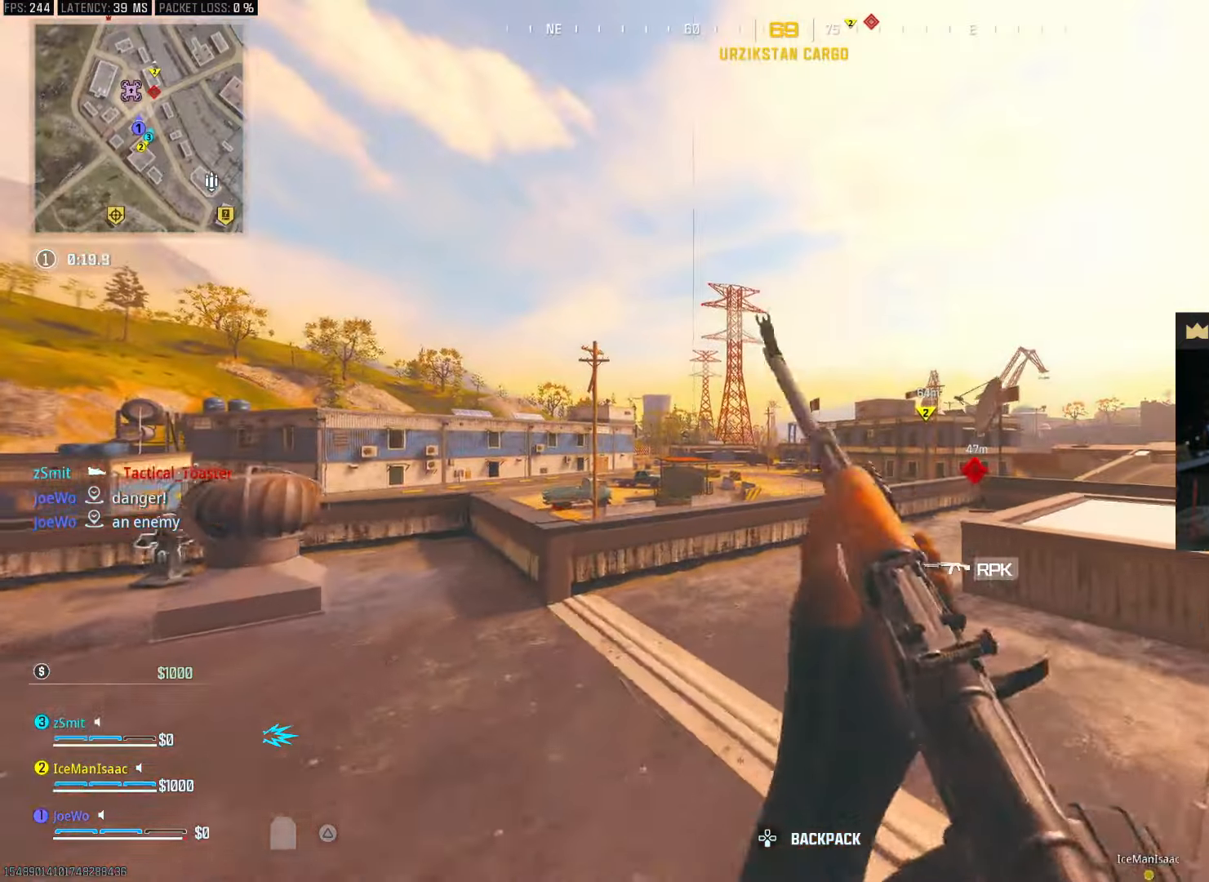
{"dt_ms": 500, "buttons": ["CIRCLE"], "left_stick": "right", "right_stick": "center", "events": [[33, "TRIANGLE", "up"], [233, "CIRCLE", "down"], [417, "CIRCLE", "up"], [467, "left_stick", "right"], [483, "CIRCLE", "down"]]}
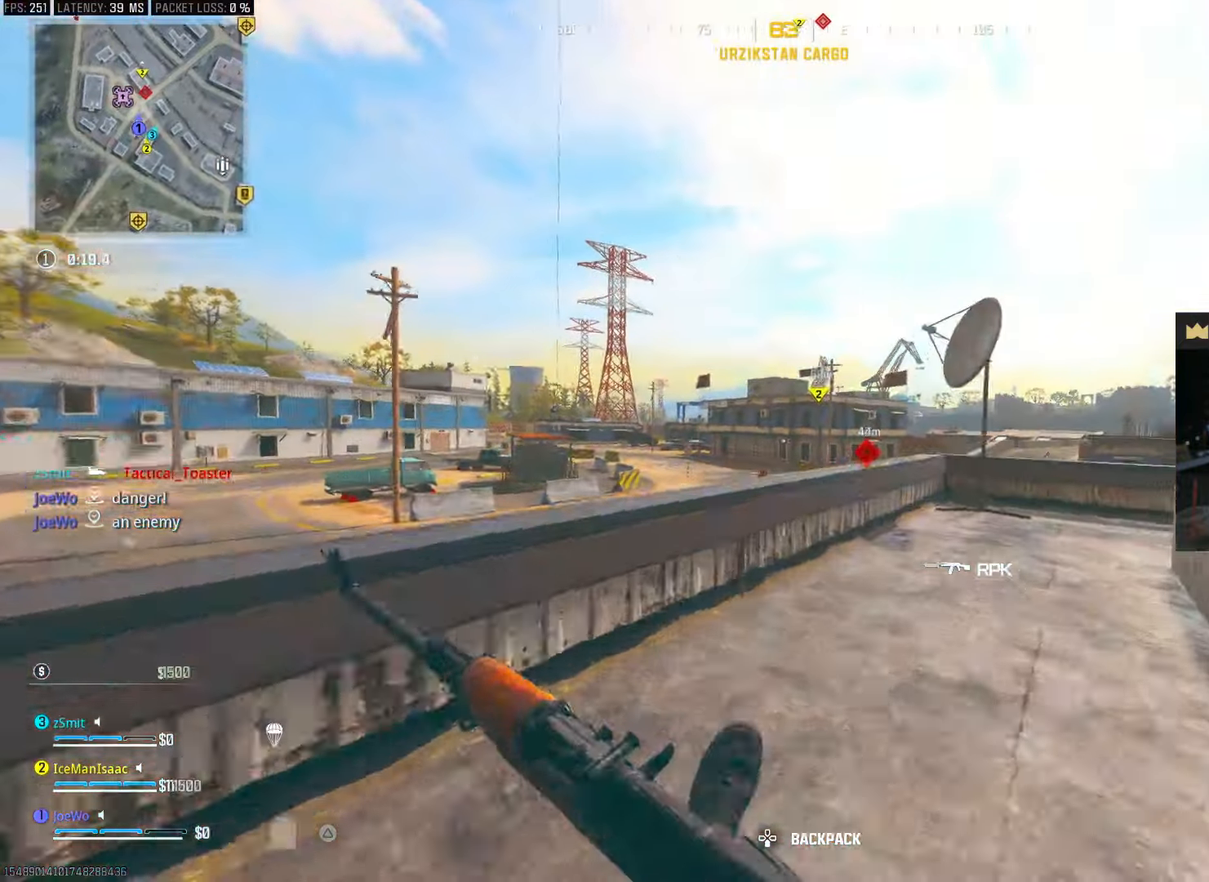
{"dt_ms": 500, "buttons": [], "left_stick": "left", "right_stick": "center", "events": [[50, "CROSS", "down"], [100, "CIRCLE", "up"], [150, "CROSS", "up"], [383, "left_stick", "left"]]}
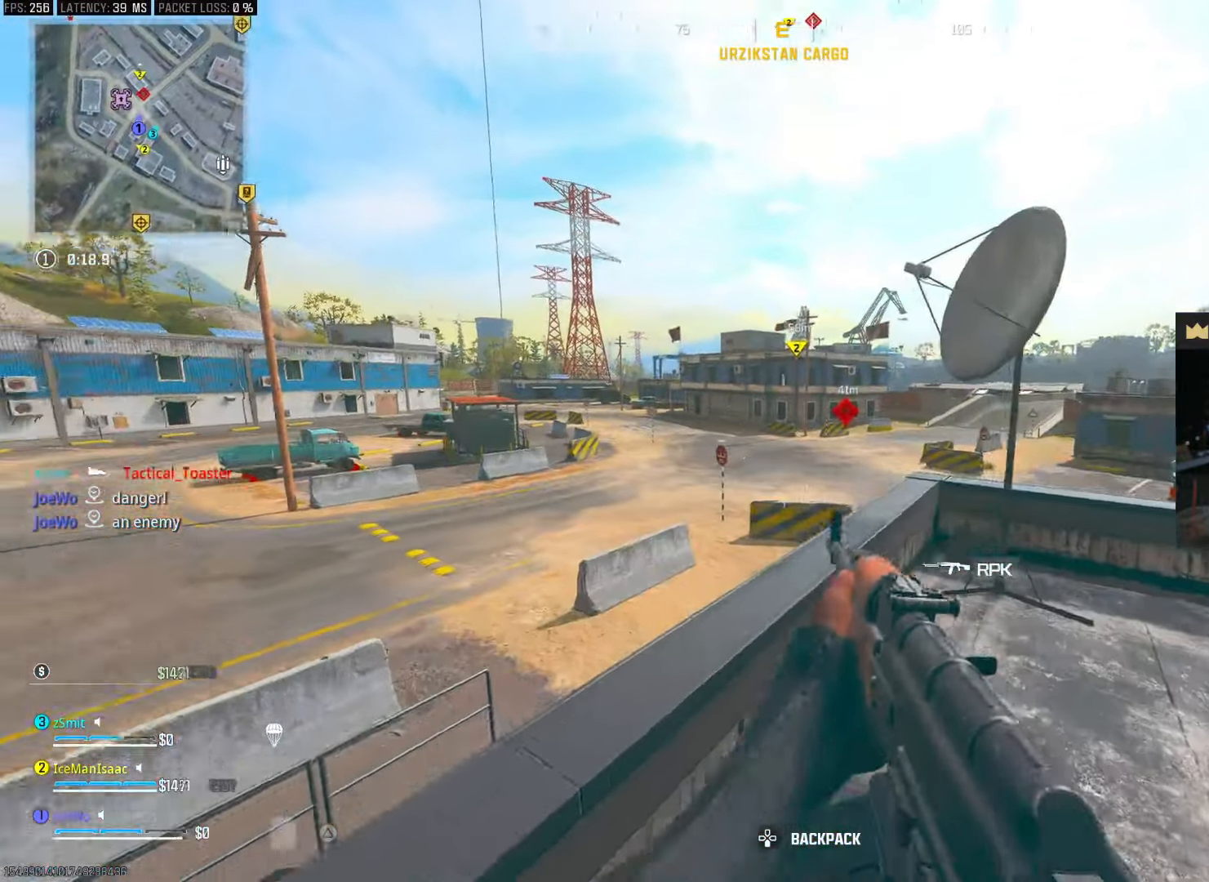
{"dt_ms": 500, "buttons": [], "left_stick": "up-left", "right_stick": "down-left", "events": [[17, "right_stick", "down-left"], [67, "CROSS", "down"], [67, "right_stick", "center"], [217, "CROSS", "up"], [283, "TRIANGLE", "down"], [350, "TRIANGLE", "up"], [367, "left_stick", "up-left"], [450, "right_stick", "down-left"]]}
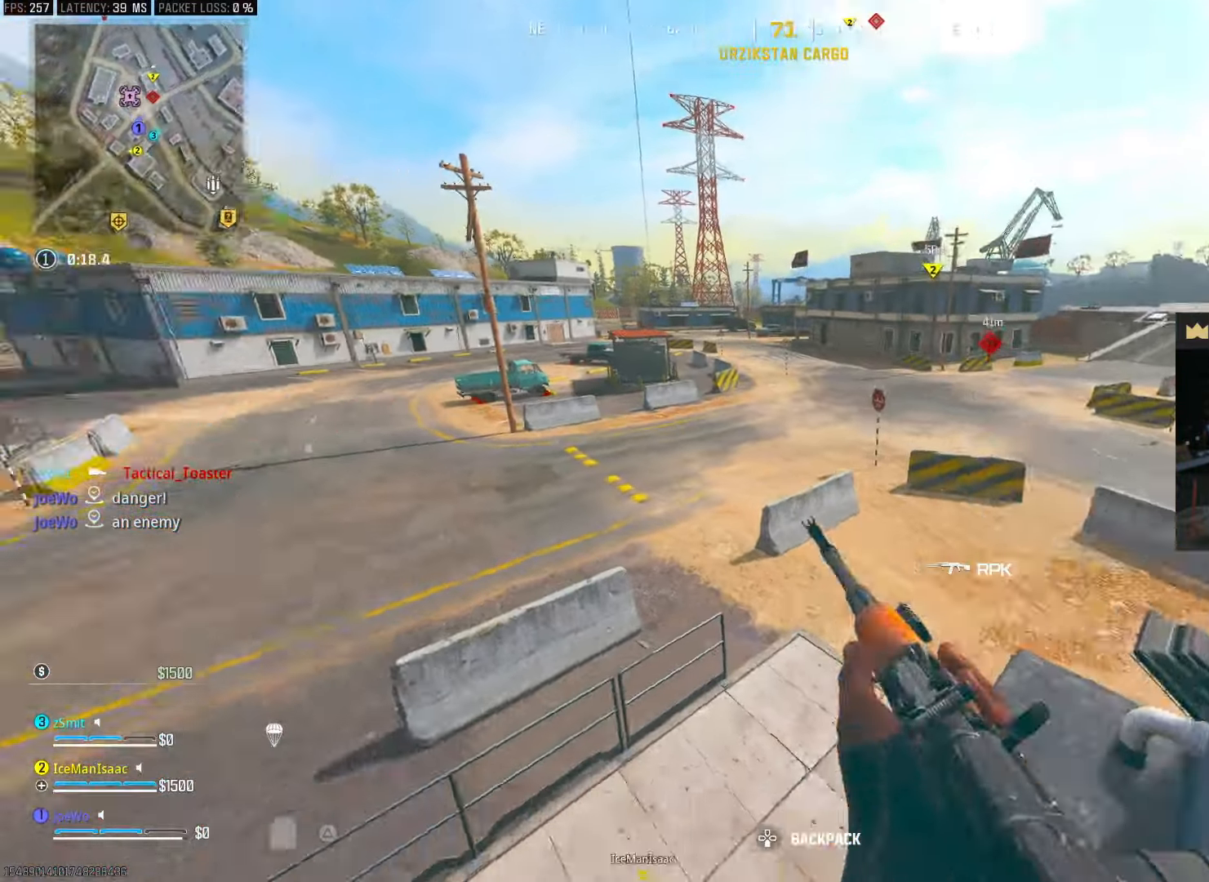
{"dt_ms": 500, "buttons": [], "left_stick": "left", "right_stick": "center", "events": [[67, "right_stick", "left"], [117, "left_stick", "up-right"], [167, "left_stick", "down-right"], [267, "left_stick", "down-left"], [300, "right_stick", "center"], [333, "left_stick", "left"]]}
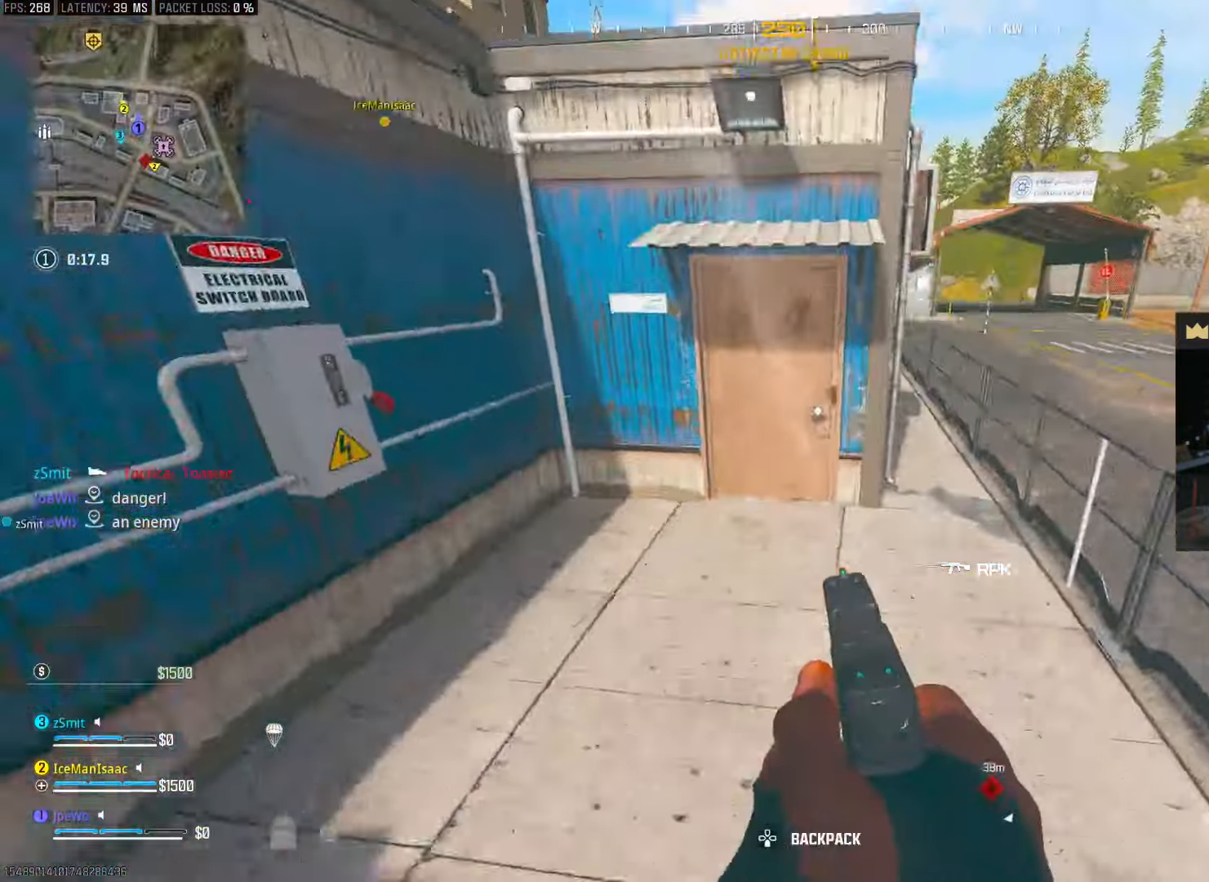
{"dt_ms": 500, "buttons": [], "left_stick": "up-right", "right_stick": "center", "events": [[67, "right_stick", "up-left"], [117, "left_stick", "up-left"], [200, "right_stick", "center"], [250, "TRIANGLE", "down"], [283, "left_stick", "up-right"], [333, "TRIANGLE", "up"]]}
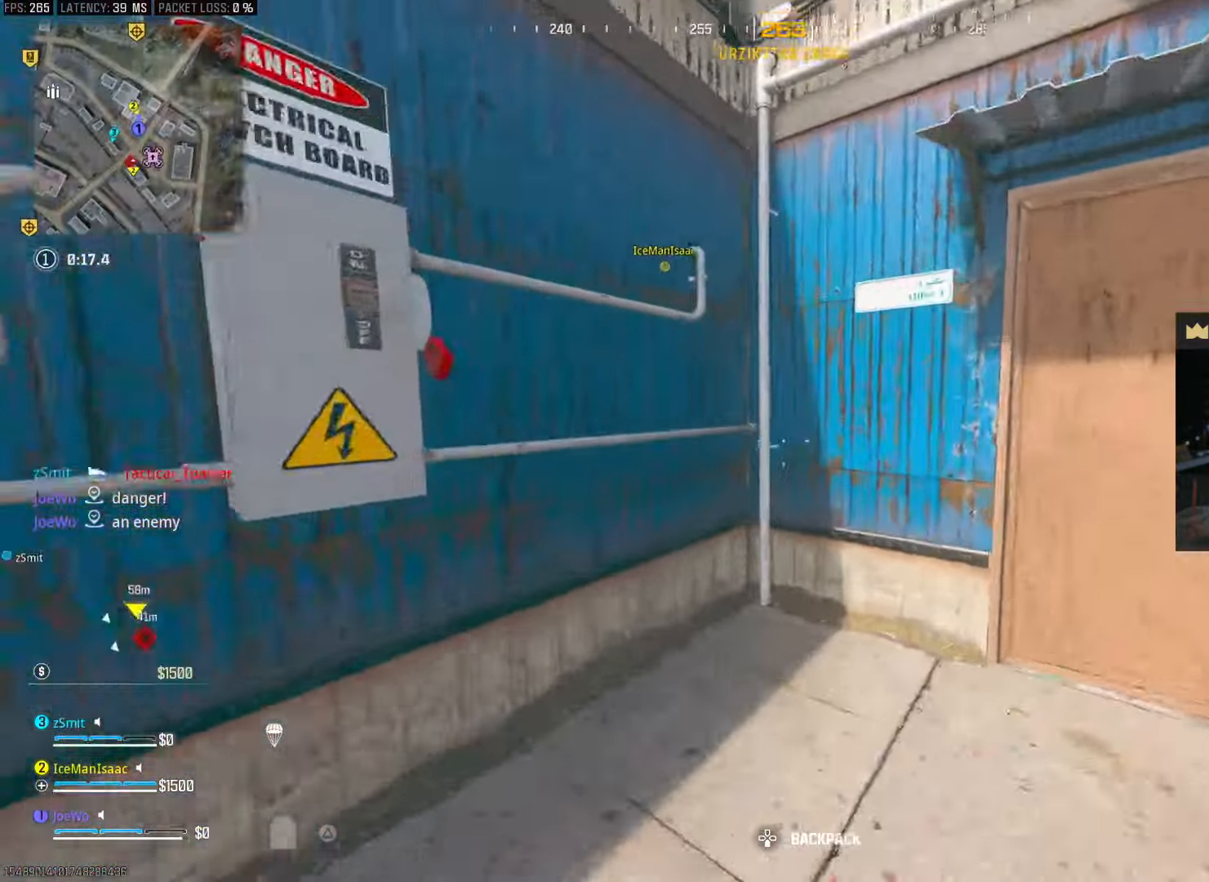
{"dt_ms": 500, "buttons": [], "left_stick": "up", "right_stick": "left", "events": [[83, "right_stick", "right"], [267, "right_stick", "center"], [400, "left_stick", "up"], [433, "right_stick", "left"]]}
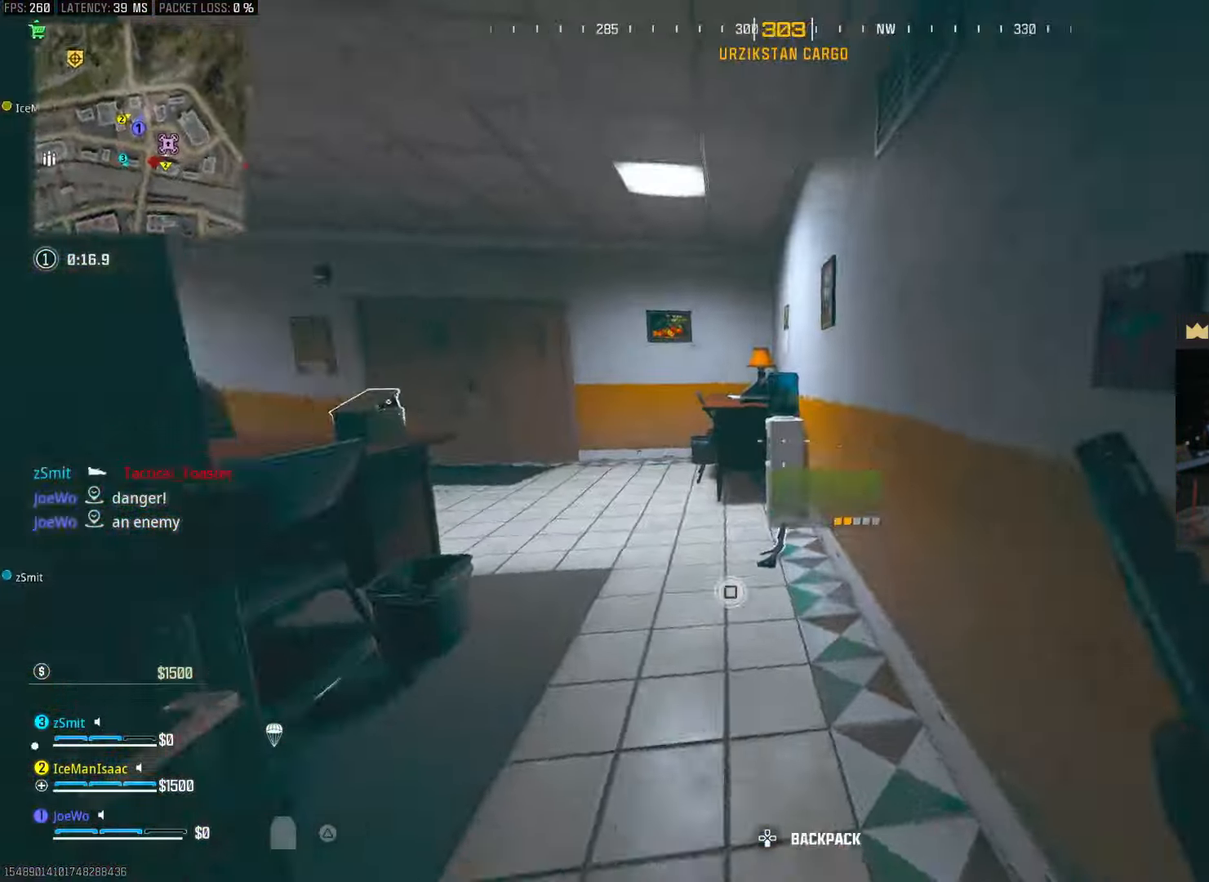
{"dt_ms": 500, "buttons": [], "left_stick": "left", "right_stick": "left", "events": [[17, "left_stick", "up-left"], [100, "right_stick", "center"], [117, "CIRCLE", "down"], [267, "CIRCLE", "up"], [333, "CIRCLE", "down"], [383, "CROSS", "down"], [383, "right_stick", "left"], [400, "left_stick", "left"], [450, "CIRCLE", "up"], [467, "CROSS", "up"]]}
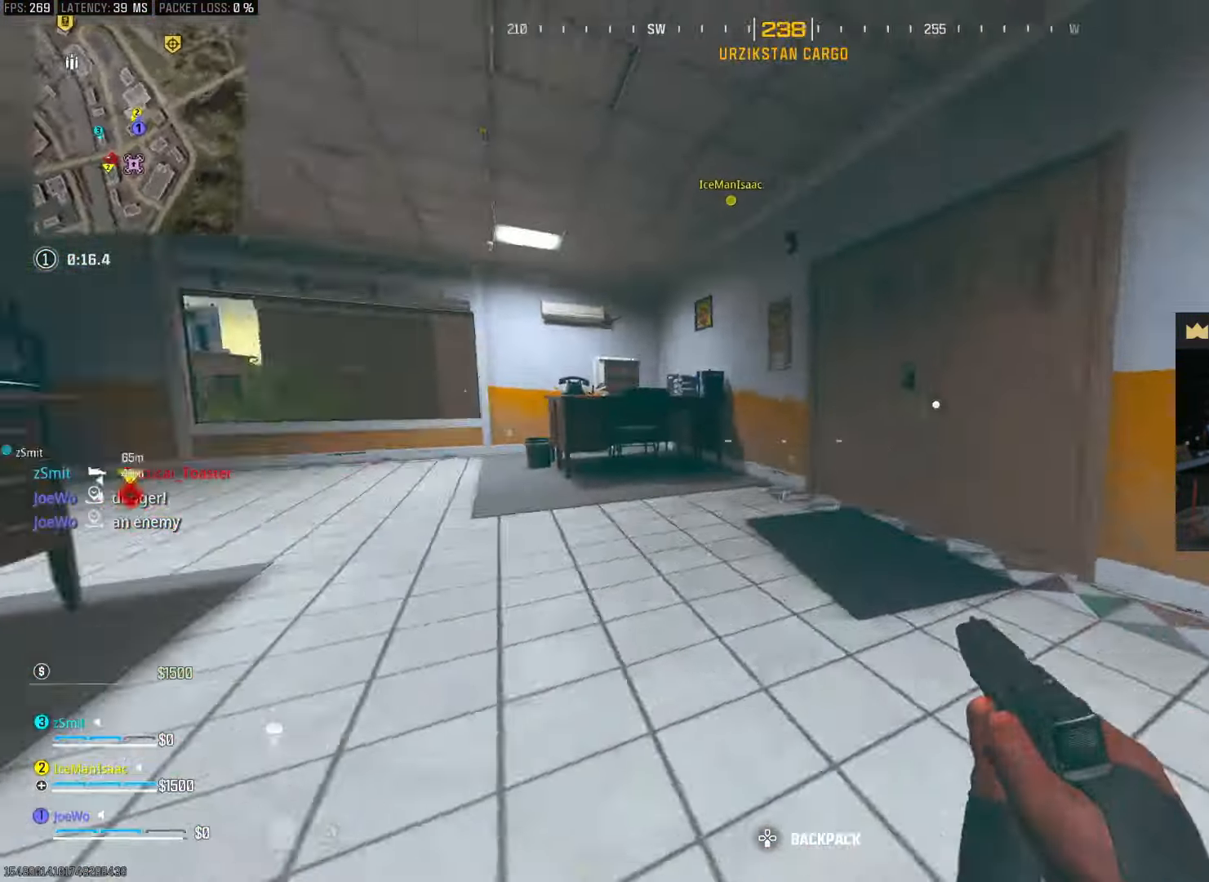
{"dt_ms": 500, "buttons": [], "left_stick": "right", "right_stick": "center", "events": [[217, "right_stick", "center"], [283, "SQUARE", "down"], [317, "left_stick", "right"], [367, "SQUARE", "up"]]}
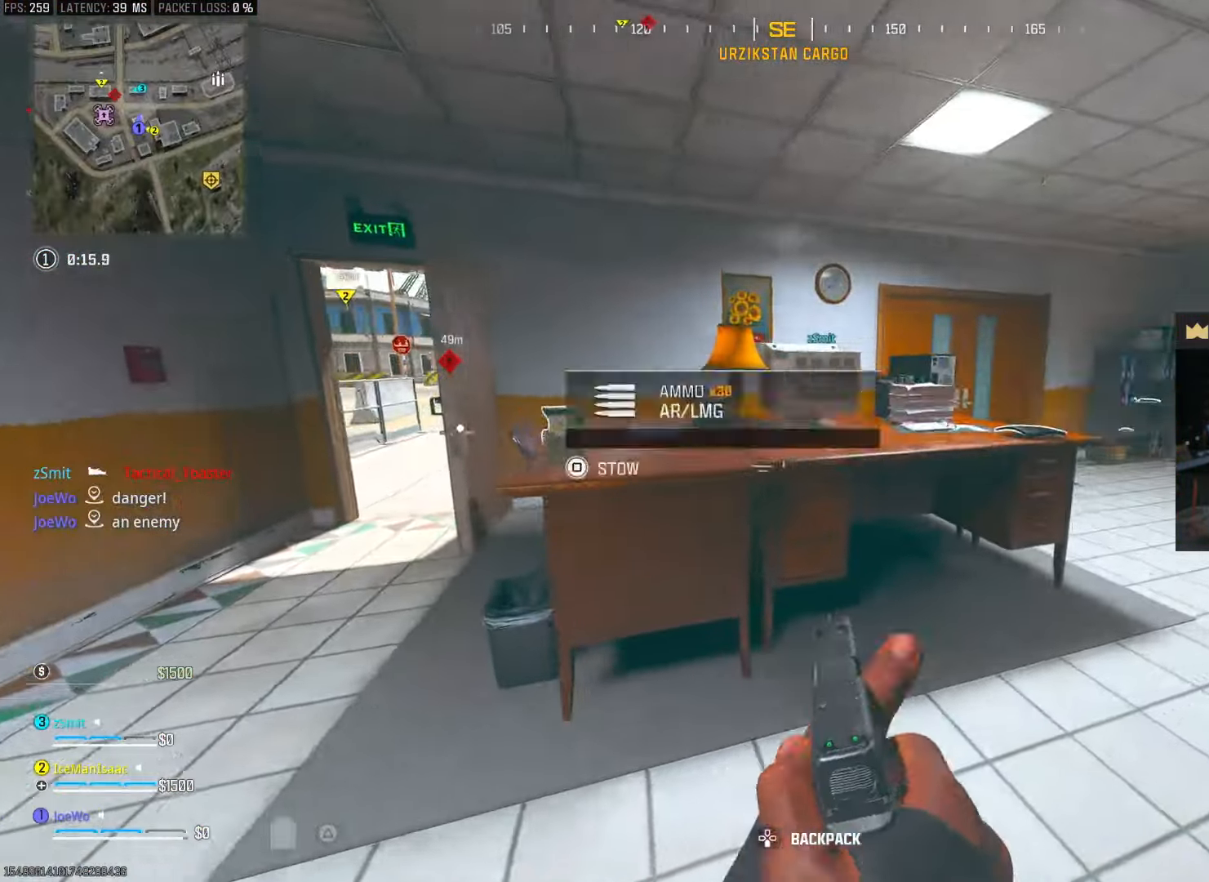
{"dt_ms": 500, "buttons": [], "left_stick": "up-left", "right_stick": "left", "events": [[50, "left_stick", "up-left"], [83, "right_stick", "left"], [217, "SQUARE", "down"], [250, "left_stick", "down-left"], [250, "right_stick", "right"], [300, "SQUARE", "up"], [317, "left_stick", "down-right"], [367, "SQUARE", "down"], [433, "right_stick", "left"], [450, "SQUARE", "up"], [450, "left_stick", "up-left"]]}
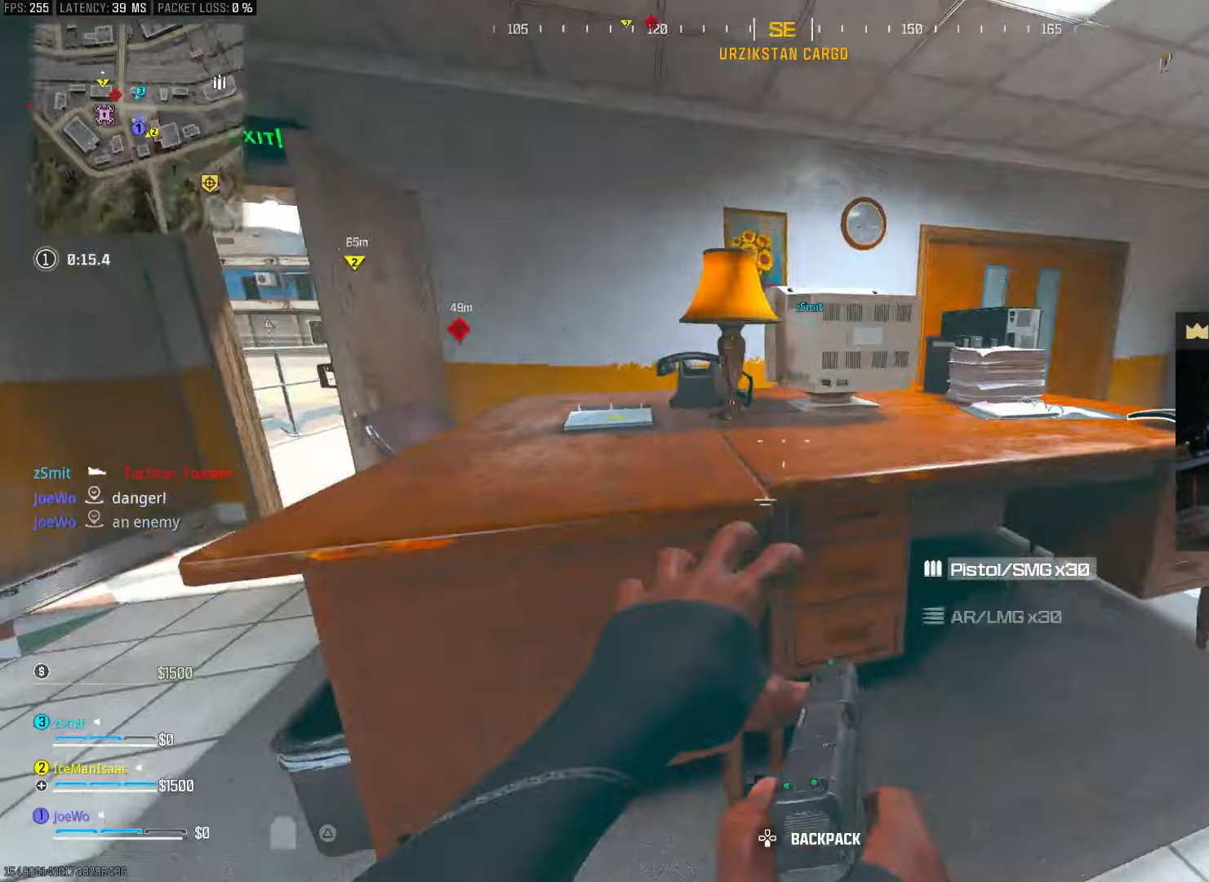
{"dt_ms": 1000, "buttons": [], "left_stick": "up", "right_stick": "center", "events": [[50, "SQUARE", "down"], [133, "SQUARE", "up"], [133, "right_stick", "up-right"], [150, "left_stick", "right"], [183, "right_stick", "right"], [233, "SQUARE", "down"], [283, "left_stick", "up-right"], [317, "SQUARE", "up"], [383, "SQUARE", "down"], [383, "right_stick", "center"], [467, "SQUARE", "up"], [550, "TRIANGLE", "down"], [650, "left_stick", "up"], [950, "TRIANGLE", "up"]]}
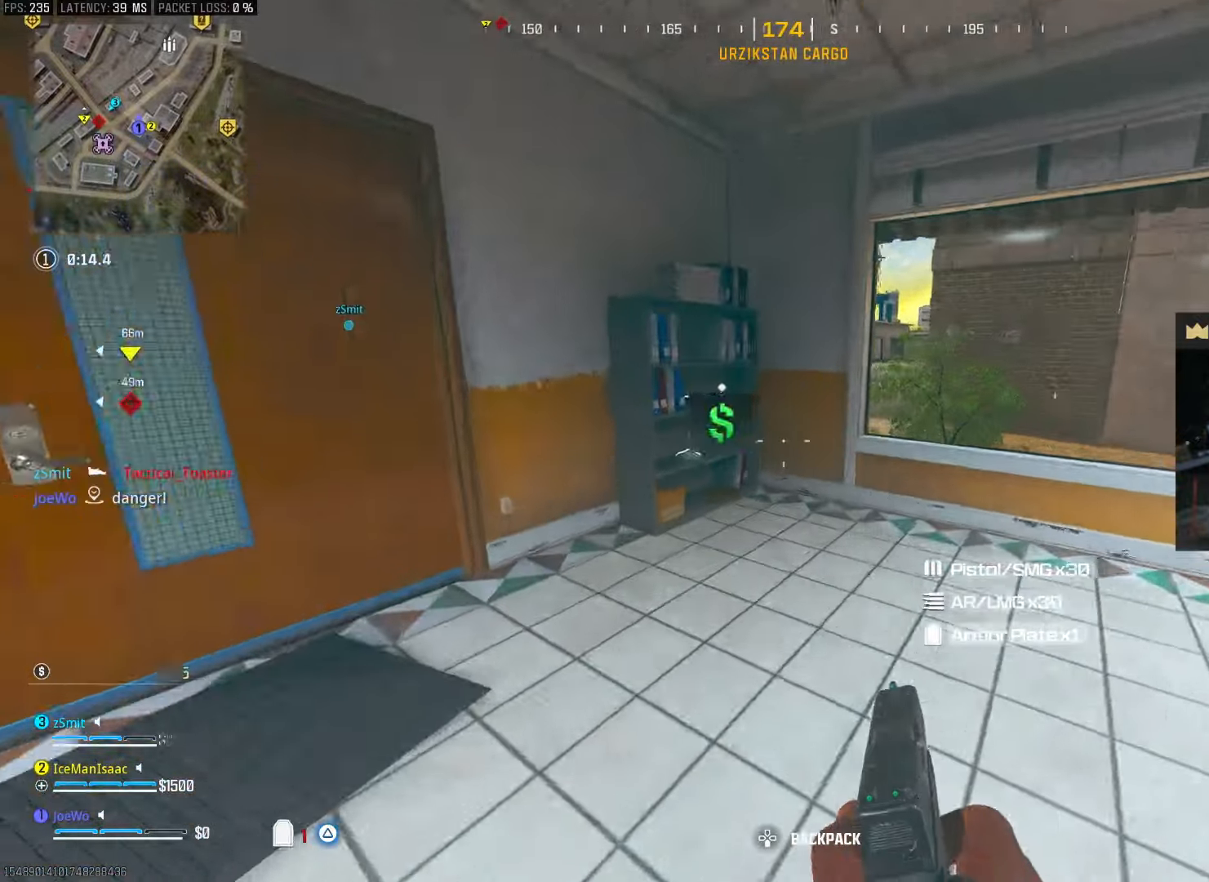
{"dt_ms": 500, "buttons": [], "left_stick": "up-right", "right_stick": "left", "events": [[400, "left_stick", "up-right"], [450, "right_stick", "left"]]}
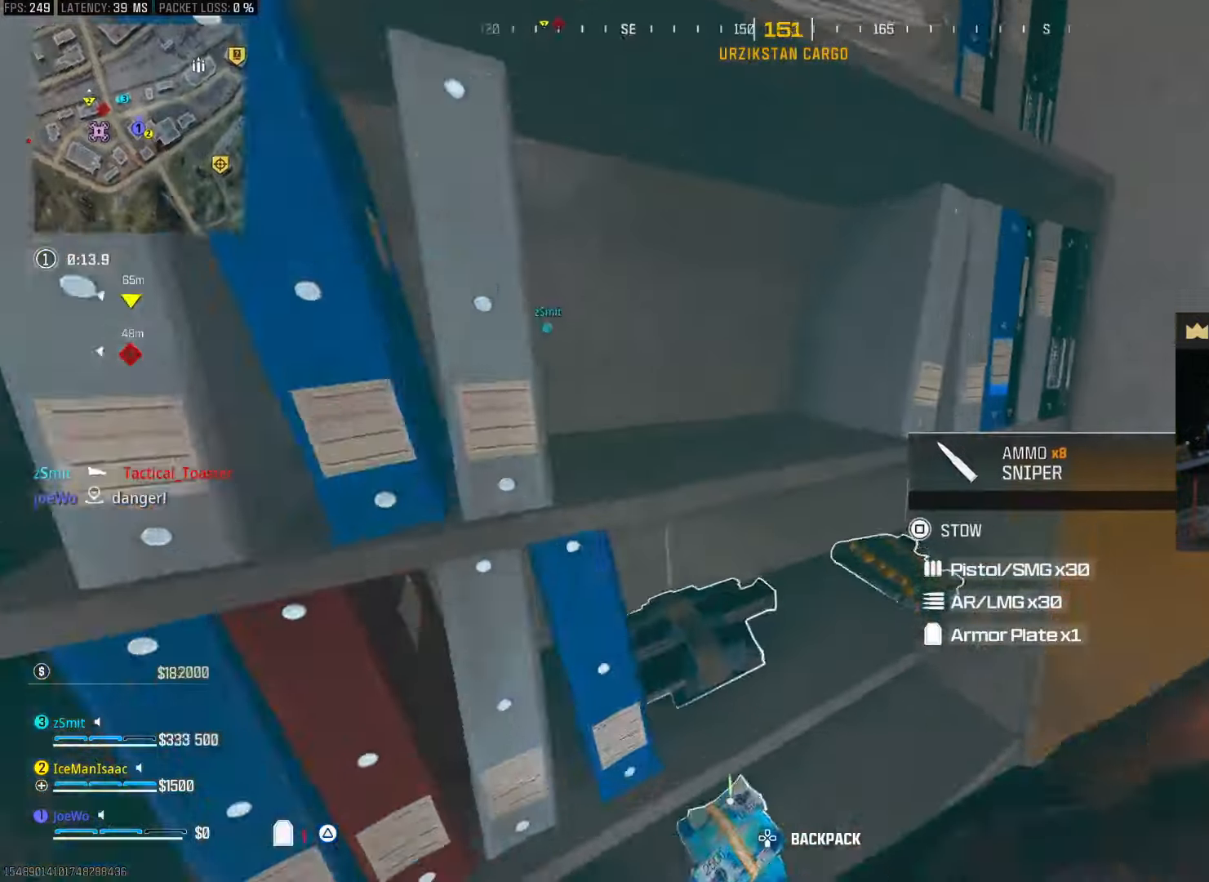
{"dt_ms": 500, "buttons": [], "left_stick": "up-right", "right_stick": "center", "events": [[117, "left_stick", "up-left"], [117, "right_stick", "right"], [183, "left_stick", "down-left"], [300, "left_stick", "down-right"], [400, "left_stick", "up-right"], [500, "right_stick", "center"]]}